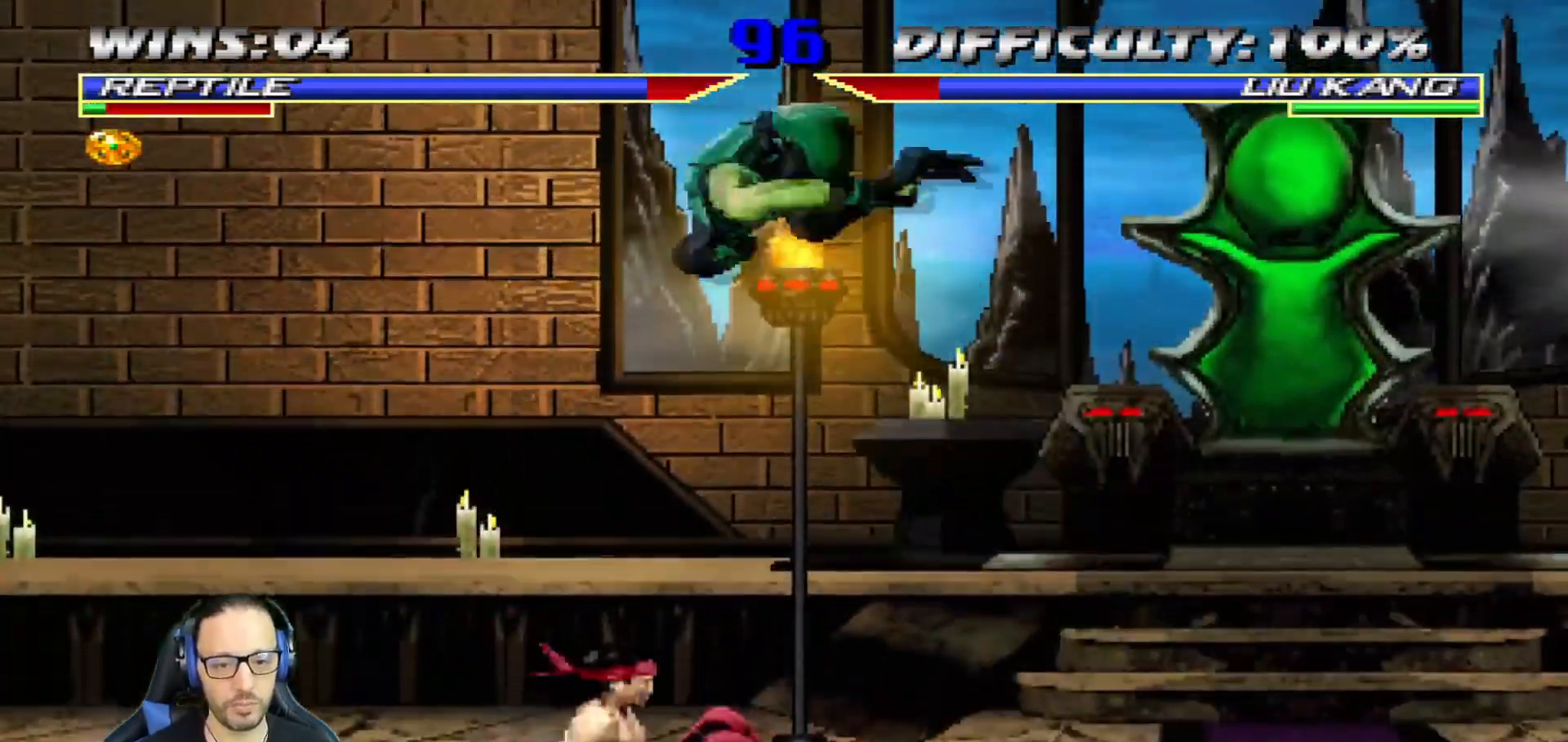
Gameplay with a controller (PlayStation layout); each line is a JSON object with the inputs held at the frame after it. "events" lists button and stick changes between this image and that frame as [ms after this image, input, new state], when the widget could be followed in between.
{"buttons": ["L1", "DPAD_DOWN"], "left_stick": "center", "right_stick": "center", "events": [[84, "DPAD_LEFT", "up"], [84, "DPAD_RIGHT", "down"], [117, "DPAD_UP", "up"], [217, "SQUARE", "down"], [234, "DPAD_DOWN", "down"], [234, "DPAD_RIGHT", "up"], [317, "SQUARE", "up"], [400, "SQUARE", "down"], [484, "SQUARE", "up"]]}
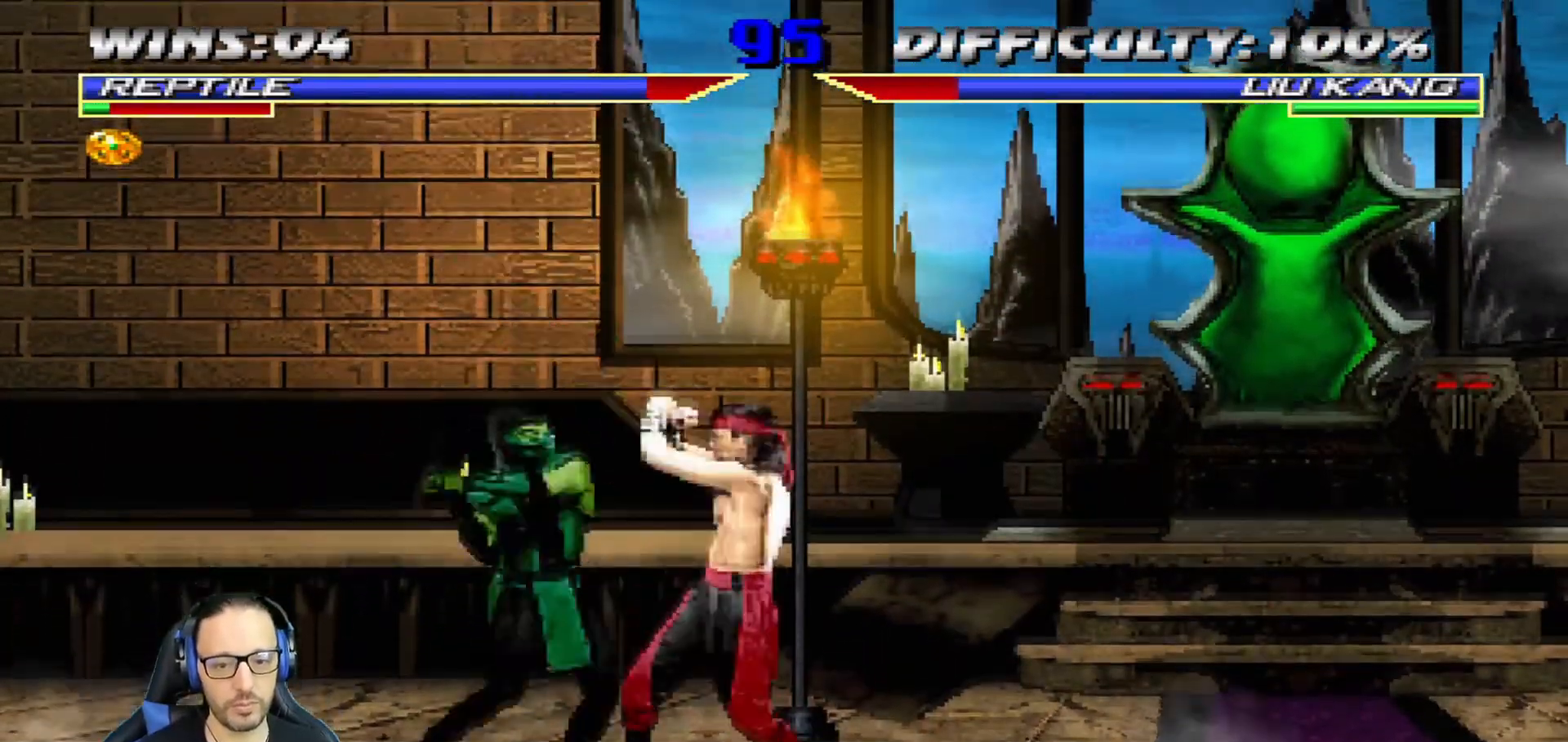
{"buttons": ["CROSS", "L1", "DPAD_DOWN"], "left_stick": "center", "right_stick": "center", "events": [[33, "SQUARE", "down"], [116, "SQUARE", "up"], [133, "CROSS", "down"], [233, "CROSS", "up"], [283, "CROSS", "down"], [383, "CROSS", "up"], [450, "CROSS", "down"], [450, "DPAD_RIGHT", "down"], [500, "DPAD_RIGHT", "up"]]}
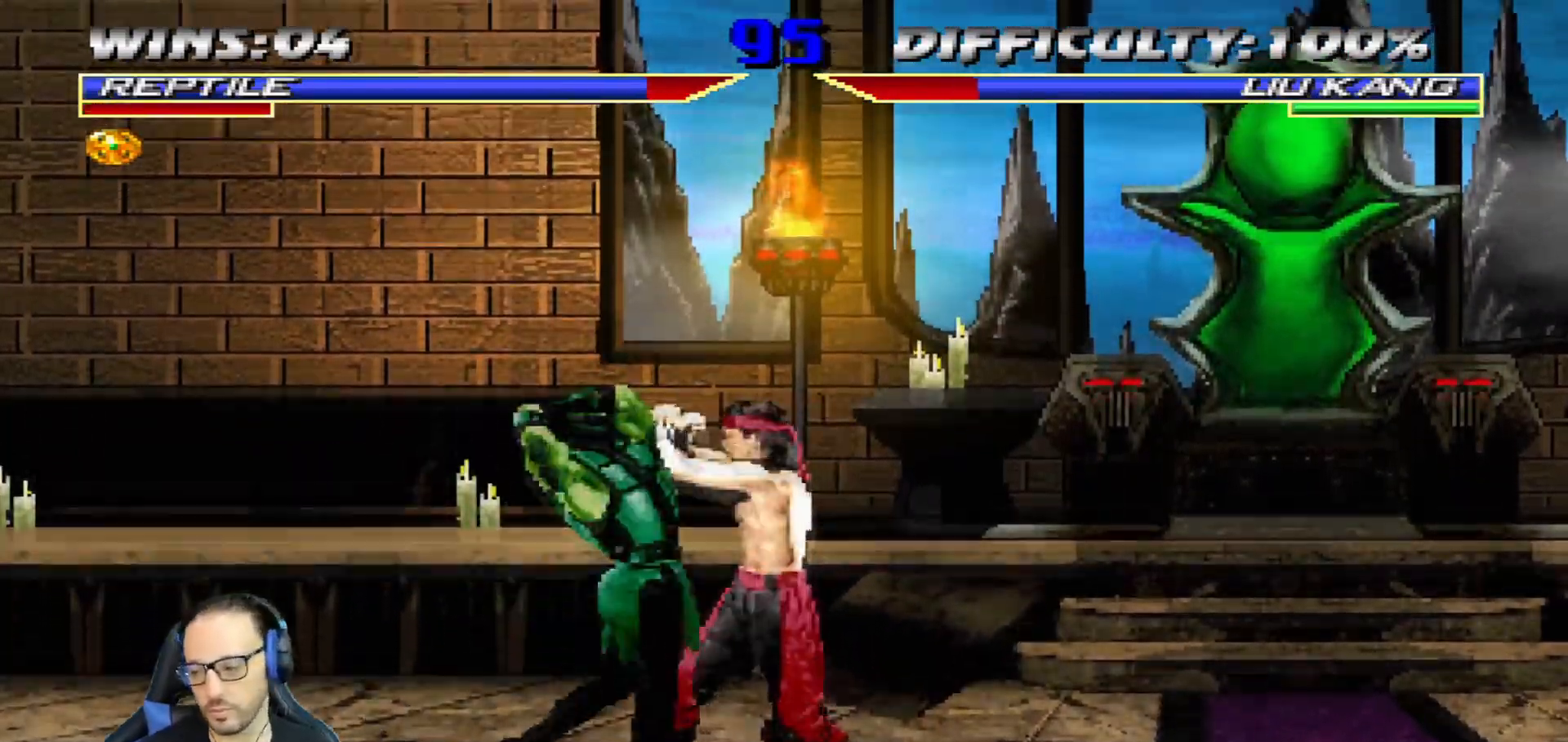
{"buttons": ["CROSS", "SQUARE", "DPAD_RIGHT"], "left_stick": "center", "right_stick": "center", "events": [[17, "DPAD_DOWN", "up"], [33, "L1", "up"], [117, "CROSS", "up"], [117, "DPAD_RIGHT", "down"], [184, "DPAD_RIGHT", "up"], [284, "DPAD_RIGHT", "down"], [384, "DPAD_RIGHT", "up"], [434, "CROSS", "down"], [434, "DPAD_RIGHT", "down"], [434, "SQUARE", "down"]]}
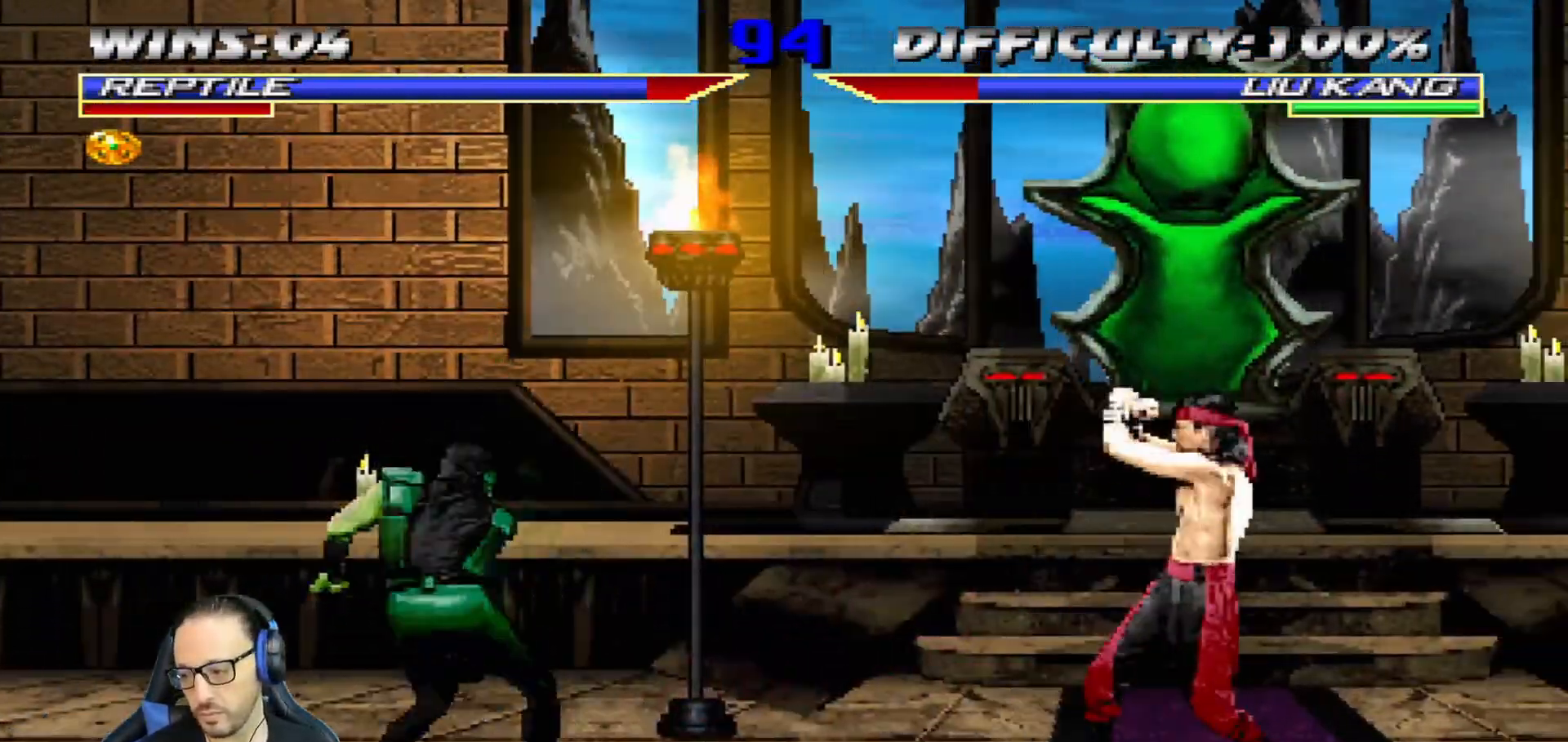
{"buttons": ["DPAD_LEFT"], "left_stick": "center", "right_stick": "center", "events": [[150, "DPAD_RIGHT", "up"], [166, "CROSS", "up"], [166, "SQUARE", "up"], [250, "DPAD_LEFT", "down"], [367, "DPAD_LEFT", "up"], [433, "DPAD_LEFT", "down"]]}
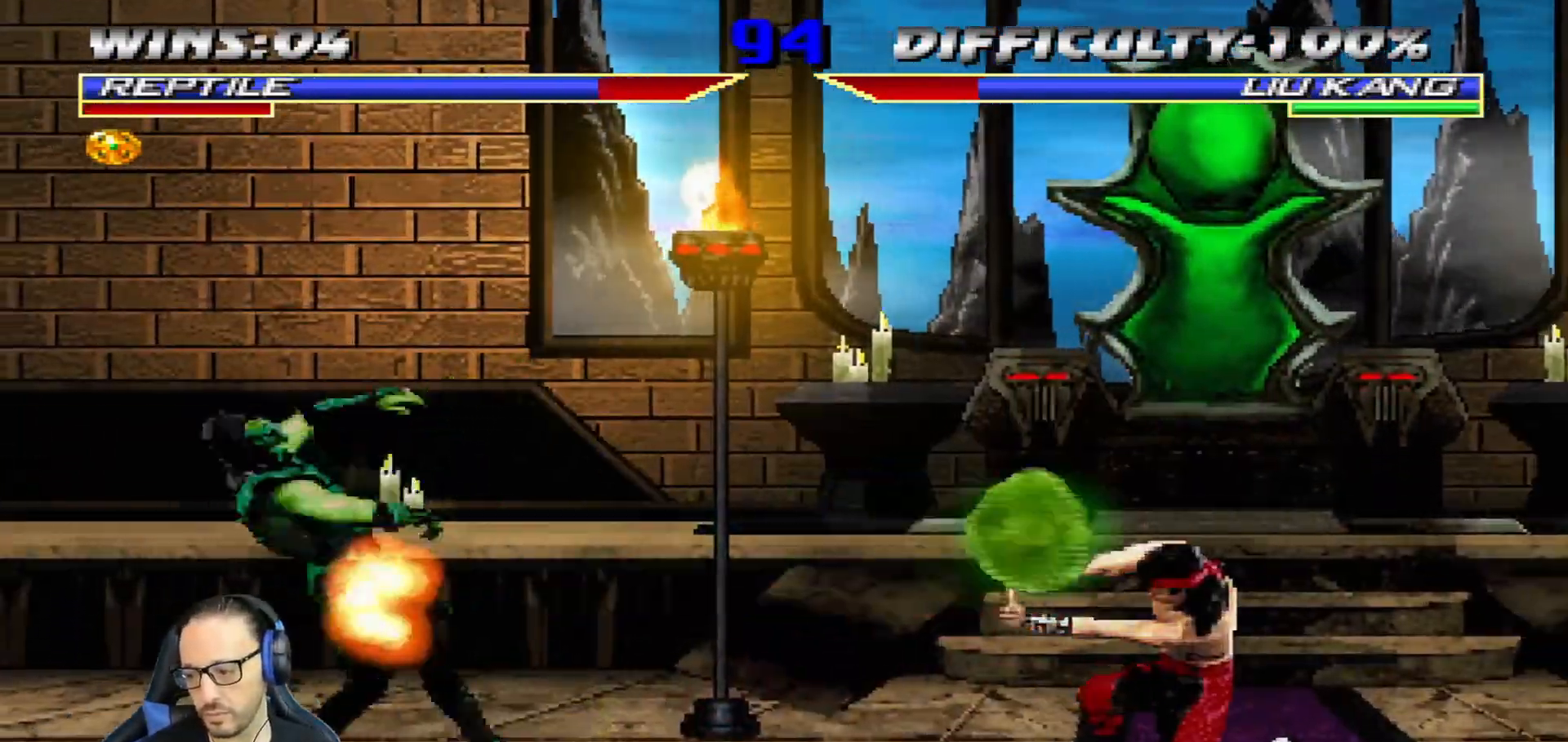
{"buttons": ["TRIANGLE", "L1", "DPAD_RIGHT"], "left_stick": "center", "right_stick": "center", "events": [[50, "DPAD_LEFT", "up"], [317, "DPAD_RIGHT", "down"], [334, "L1", "down"], [484, "TRIANGLE", "down"]]}
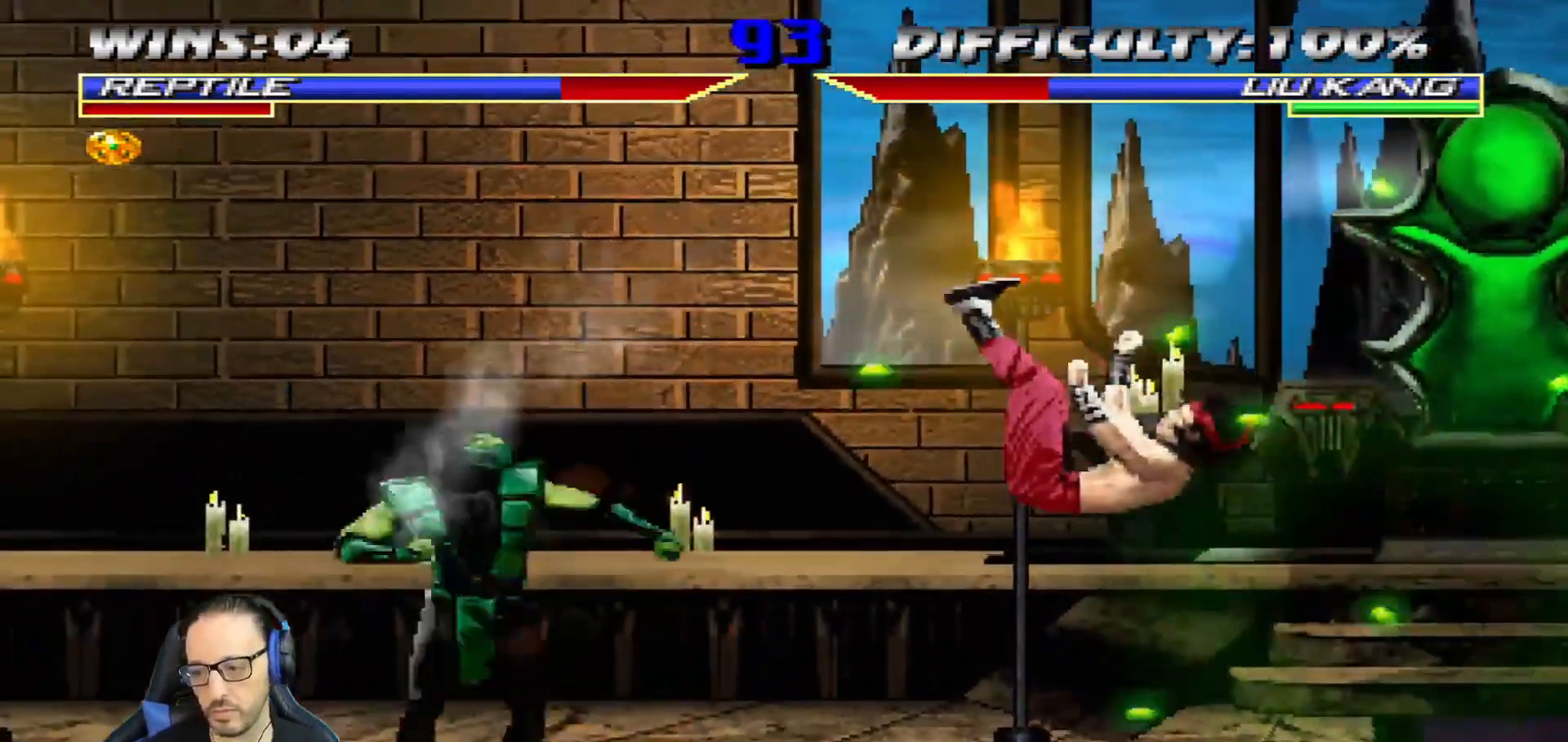
{"buttons": ["L1", "DPAD_RIGHT"], "left_stick": "center", "right_stick": "center"}
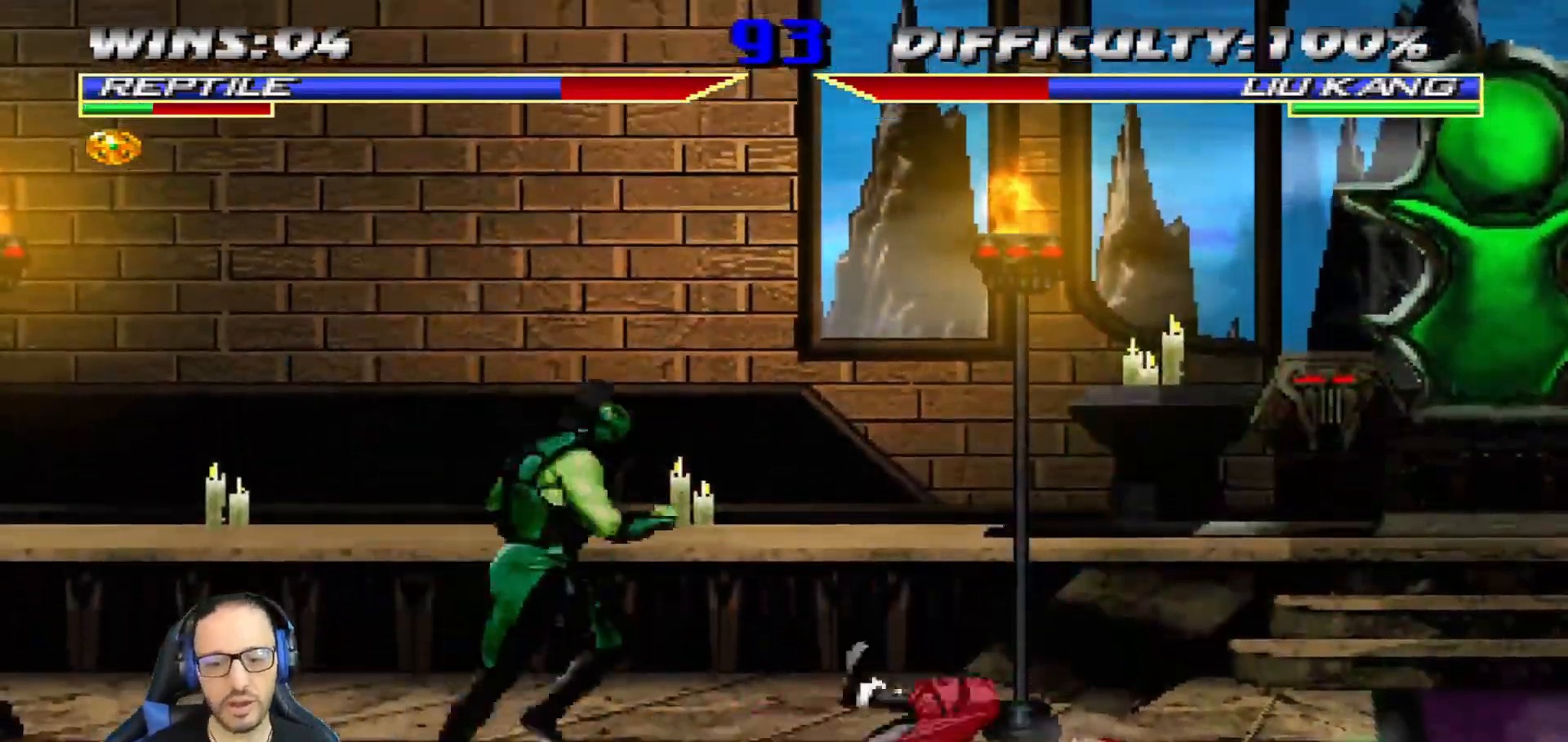
{"buttons": ["L1", "DPAD_RIGHT"], "left_stick": "center", "right_stick": "center", "events": [[17, "DPAD_UP", "down"], [150, "DPAD_RIGHT", "up"], [150, "DPAD_UP", "up"], [200, "DPAD_LEFT", "down"], [334, "DPAD_LEFT", "up"], [400, "SQUARE", "down"], [417, "DPAD_RIGHT", "down"], [484, "SQUARE", "up"]]}
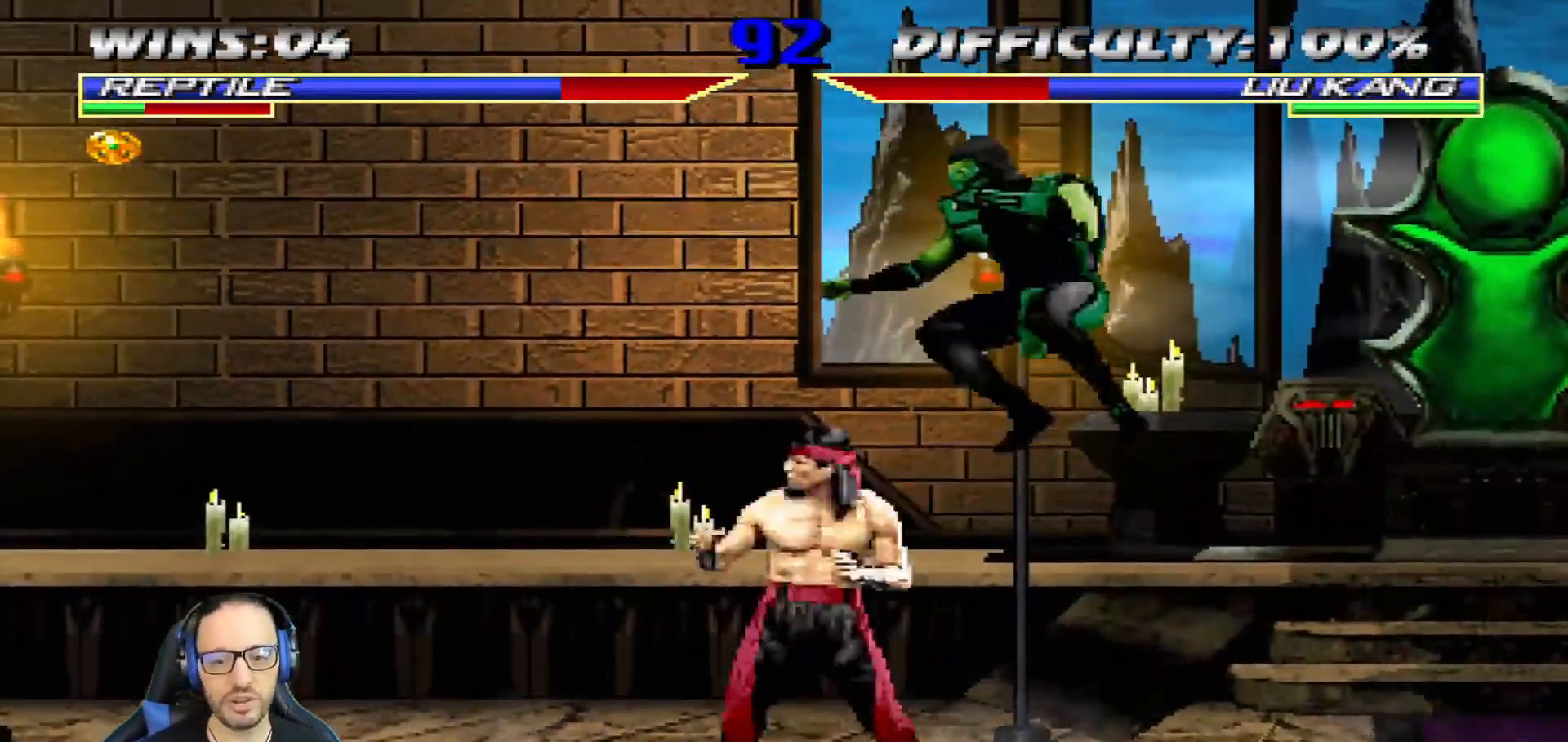
{"buttons": ["L1", "DPAD_RIGHT"], "left_stick": "center", "right_stick": "center", "events": [[83, "SQUARE", "down"], [133, "SQUARE", "up"], [233, "SQUARE", "down"], [317, "SQUARE", "up"], [333, "TRIANGLE", "down"], [467, "TRIANGLE", "up"]]}
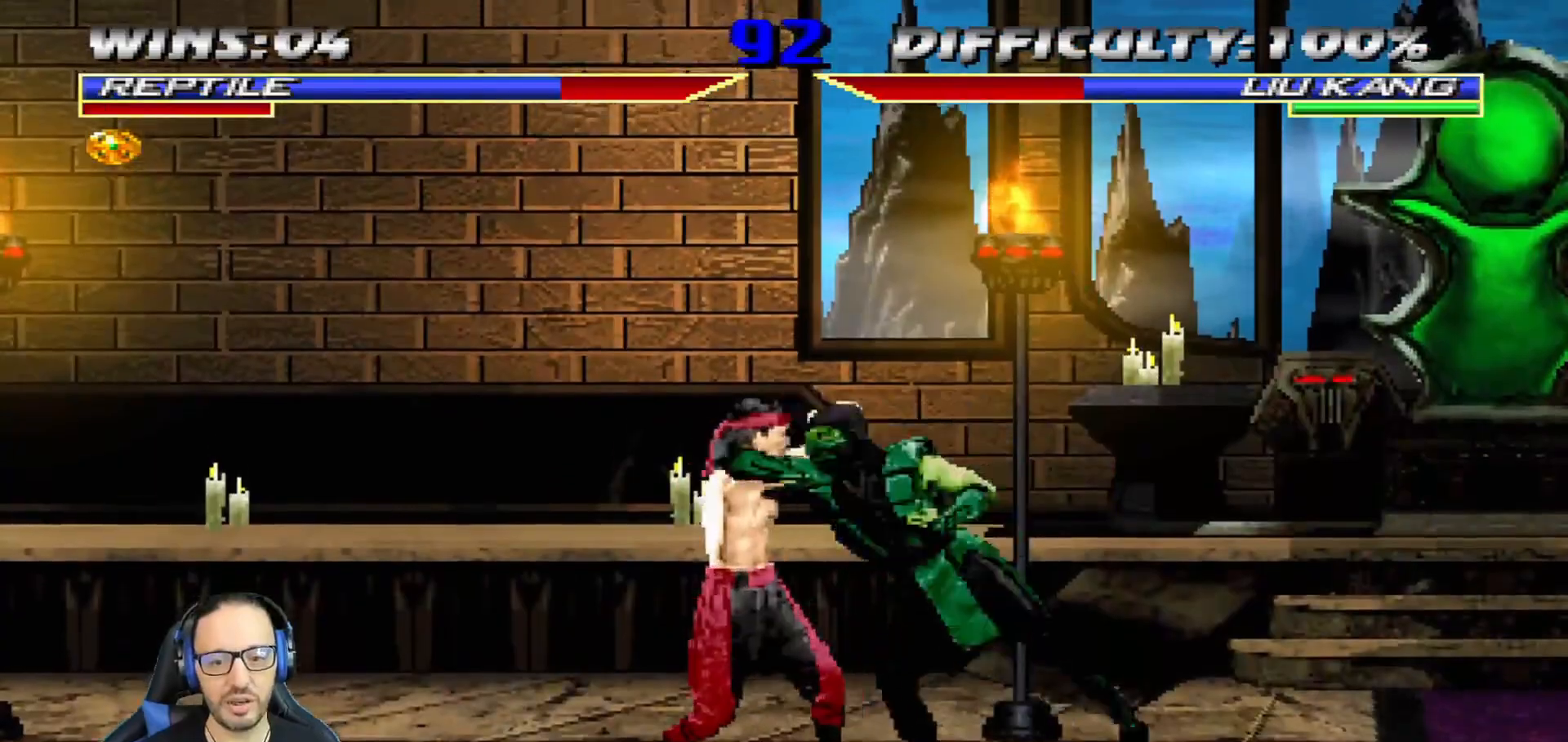
{"buttons": ["TRIANGLE"], "left_stick": "center", "right_stick": "center", "events": [[50, "TRIANGLE", "down"], [151, "TRIANGLE", "up"], [234, "TRIANGLE", "down"], [317, "TRIANGLE", "up"], [384, "TRIANGLE", "down"], [484, "DPAD_RIGHT", "up"], [484, "L1", "up"]]}
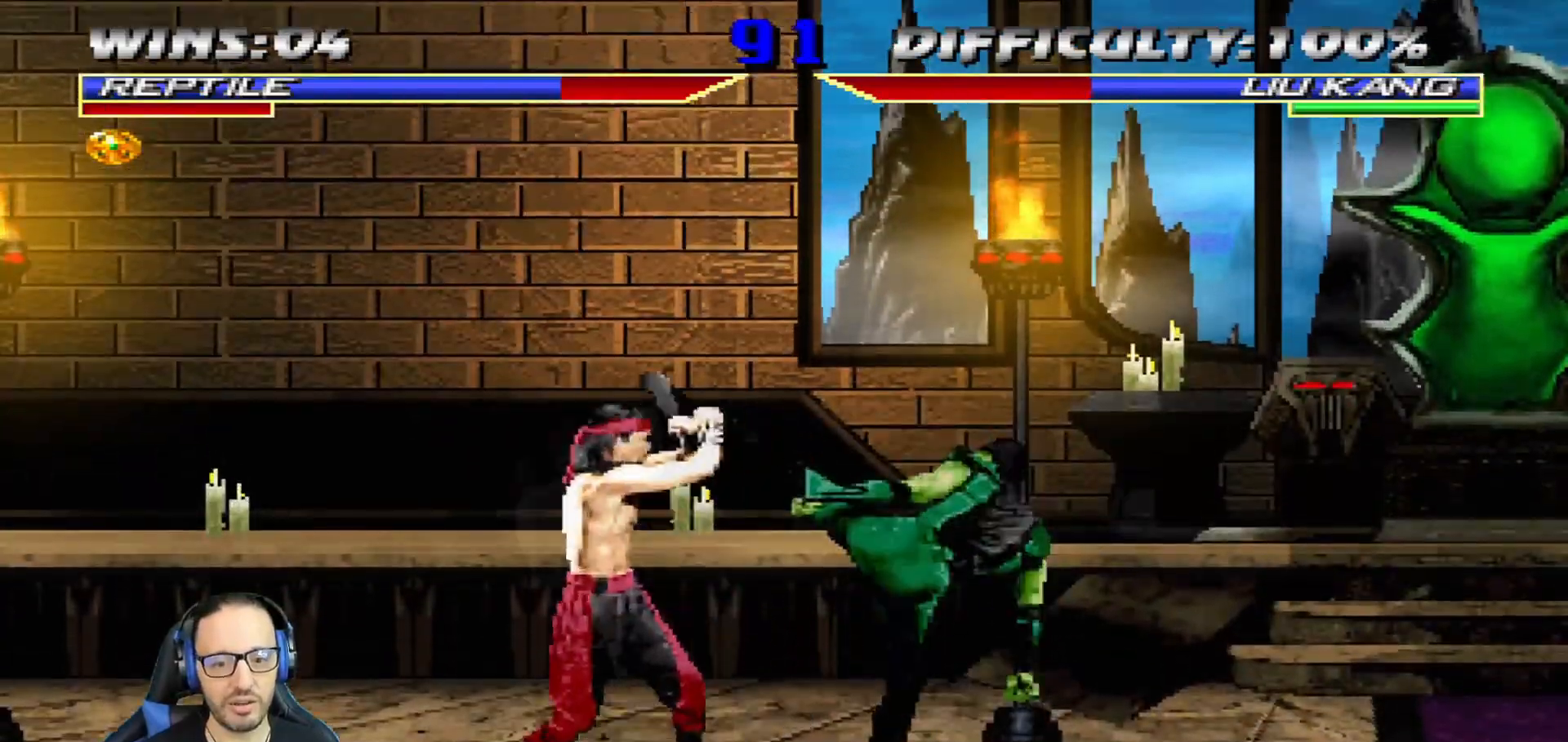
{"buttons": ["CROSS", "SQUARE", "DPAD_UP", "DPAD_LEFT"], "left_stick": "center", "right_stick": "center", "events": [[33, "TRIANGLE", "up"], [117, "DPAD_LEFT", "down"], [167, "DPAD_LEFT", "up"], [267, "DPAD_LEFT", "down"], [367, "CROSS", "down"], [384, "SQUARE", "down"], [500, "DPAD_UP", "down"]]}
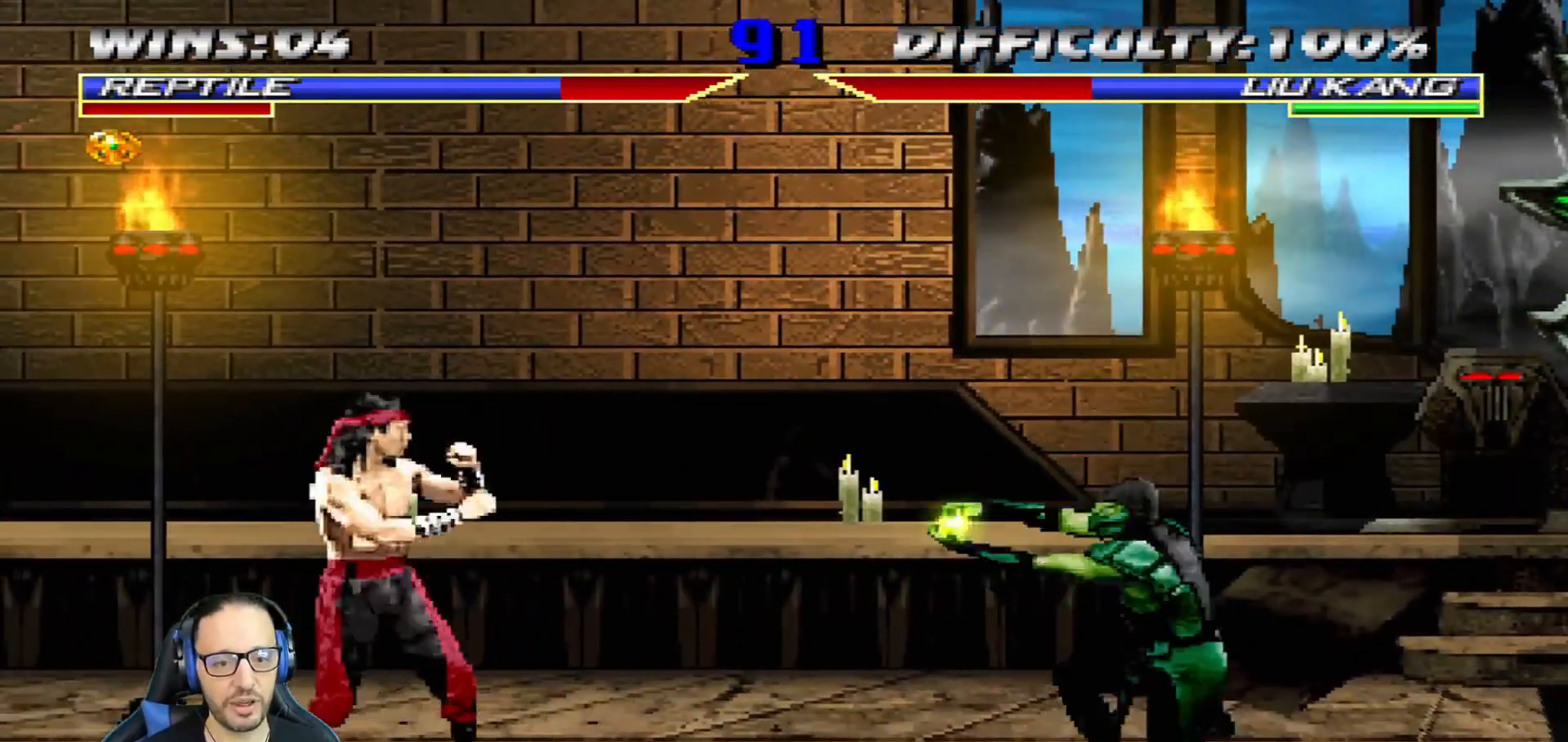
{"buttons": ["CROSS", "SQUARE", "DPAD_RIGHT"], "left_stick": "center", "right_stick": "center", "events": [[17, "DPAD_UP", "up"], [34, "DPAD_LEFT", "up"], [101, "SQUARE", "up"], [117, "CROSS", "up"], [117, "DPAD_RIGHT", "down"], [217, "DPAD_RIGHT", "up"], [284, "DPAD_RIGHT", "down"], [401, "DPAD_RIGHT", "up"], [451, "DPAD_RIGHT", "down"], [501, "CROSS", "down"], [501, "SQUARE", "down"]]}
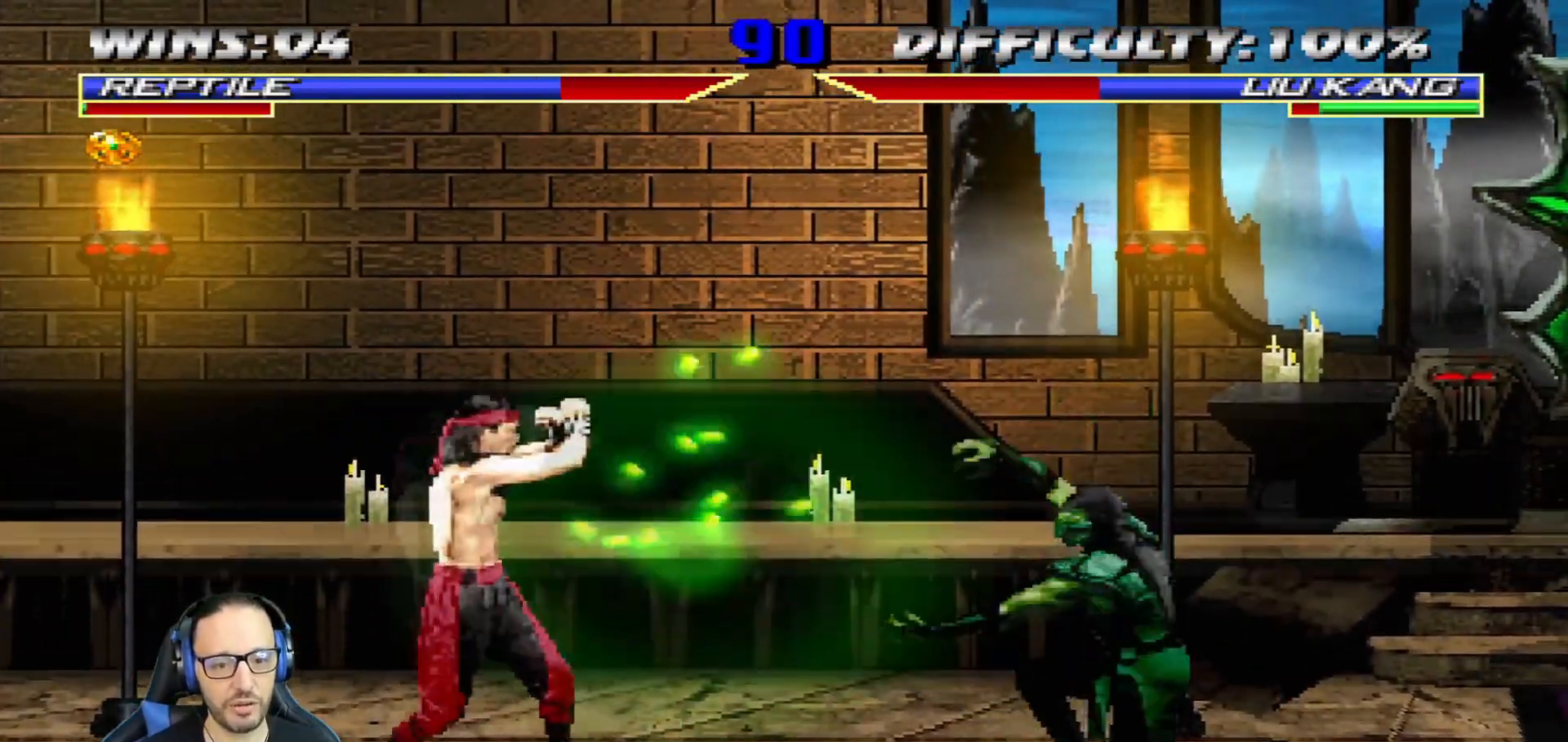
{"buttons": [], "left_stick": "center", "right_stick": "center", "events": [[100, "SQUARE", "up"], [117, "CROSS", "up"], [167, "CROSS", "down"], [167, "SQUARE", "down"], [384, "DPAD_RIGHT", "up"], [417, "CROSS", "up"], [417, "SQUARE", "up"]]}
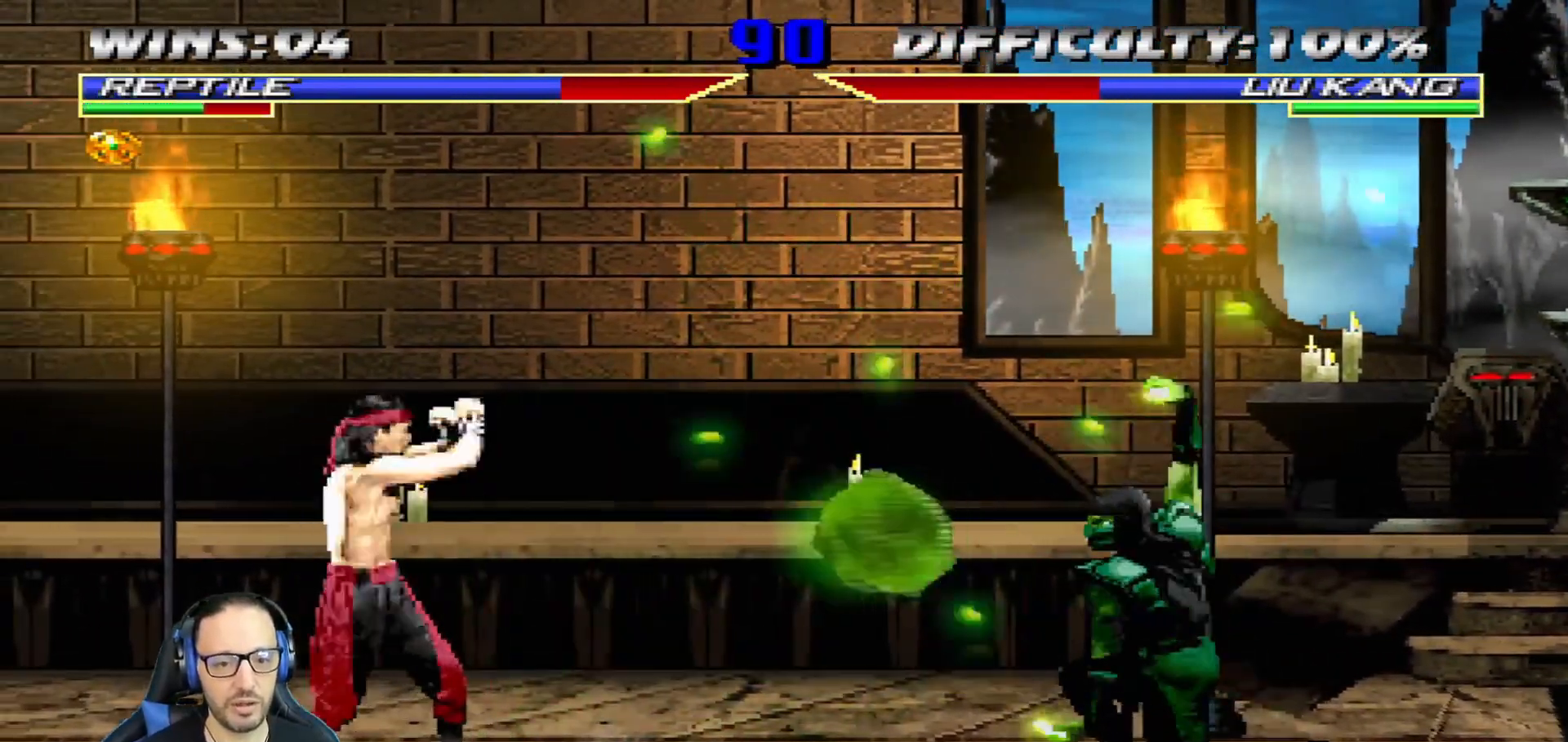
{"buttons": ["L1", "DPAD_UP", "DPAD_LEFT"], "left_stick": "center", "right_stick": "center", "events": [[167, "DPAD_LEFT", "down"], [184, "L1", "down"], [201, "DPAD_UP", "down"]]}
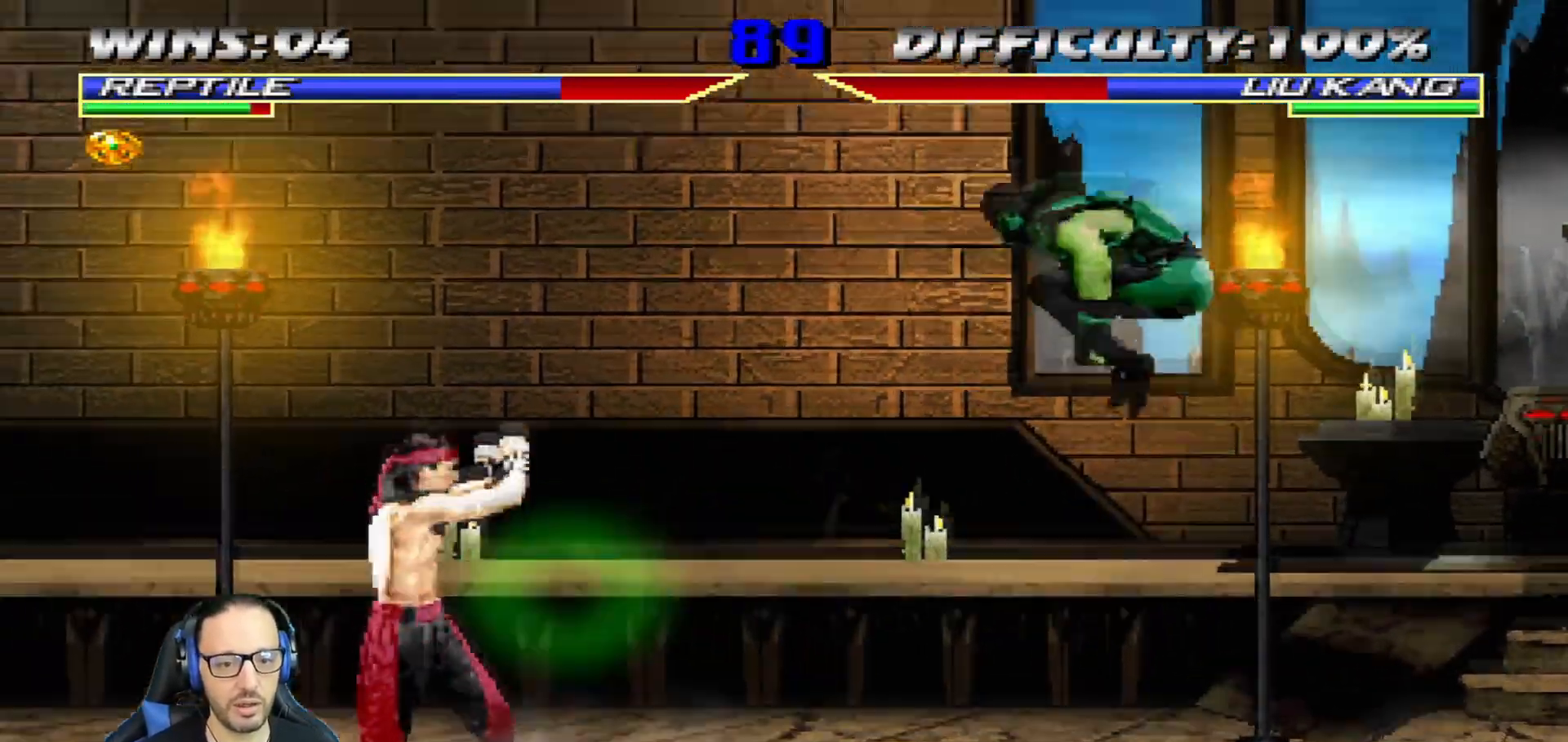
{"buttons": ["TRIANGLE"], "left_stick": "center", "right_stick": "center", "events": [[133, "TRIANGLE", "down"], [217, "TRIANGLE", "up"], [250, "DPAD_LEFT", "up"], [250, "DPAD_UP", "up"], [284, "L1", "up"], [300, "TRIANGLE", "down"]]}
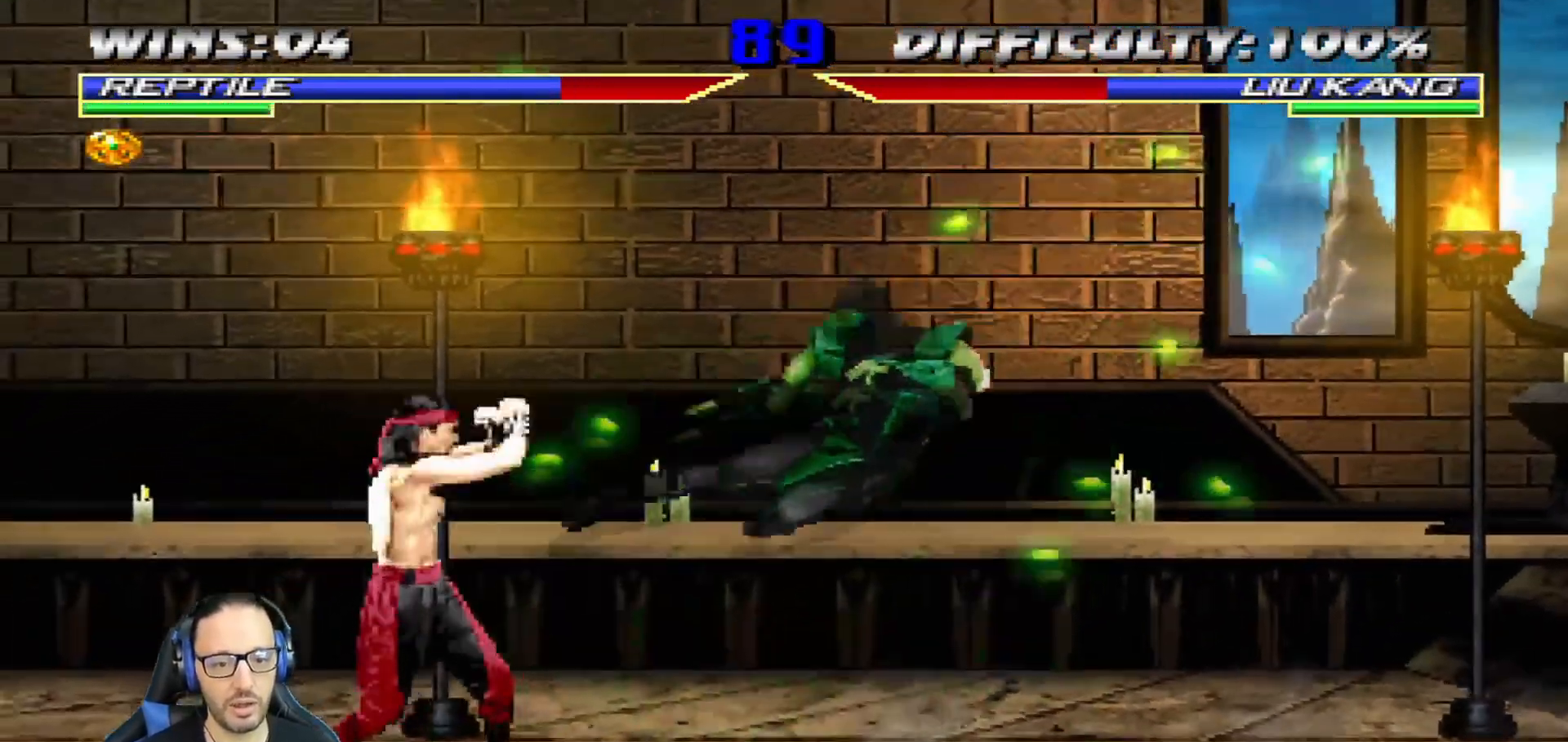
{"buttons": ["L1"], "left_stick": "center", "right_stick": "center", "events": [[50, "DPAD_LEFT", "down"], [50, "L1", "down"], [67, "TRIANGLE", "up"], [84, "DPAD_UP", "down"], [301, "DPAD_LEFT", "up"], [334, "DPAD_RIGHT", "down"], [384, "DPAD_UP", "up"], [501, "DPAD_RIGHT", "up"]]}
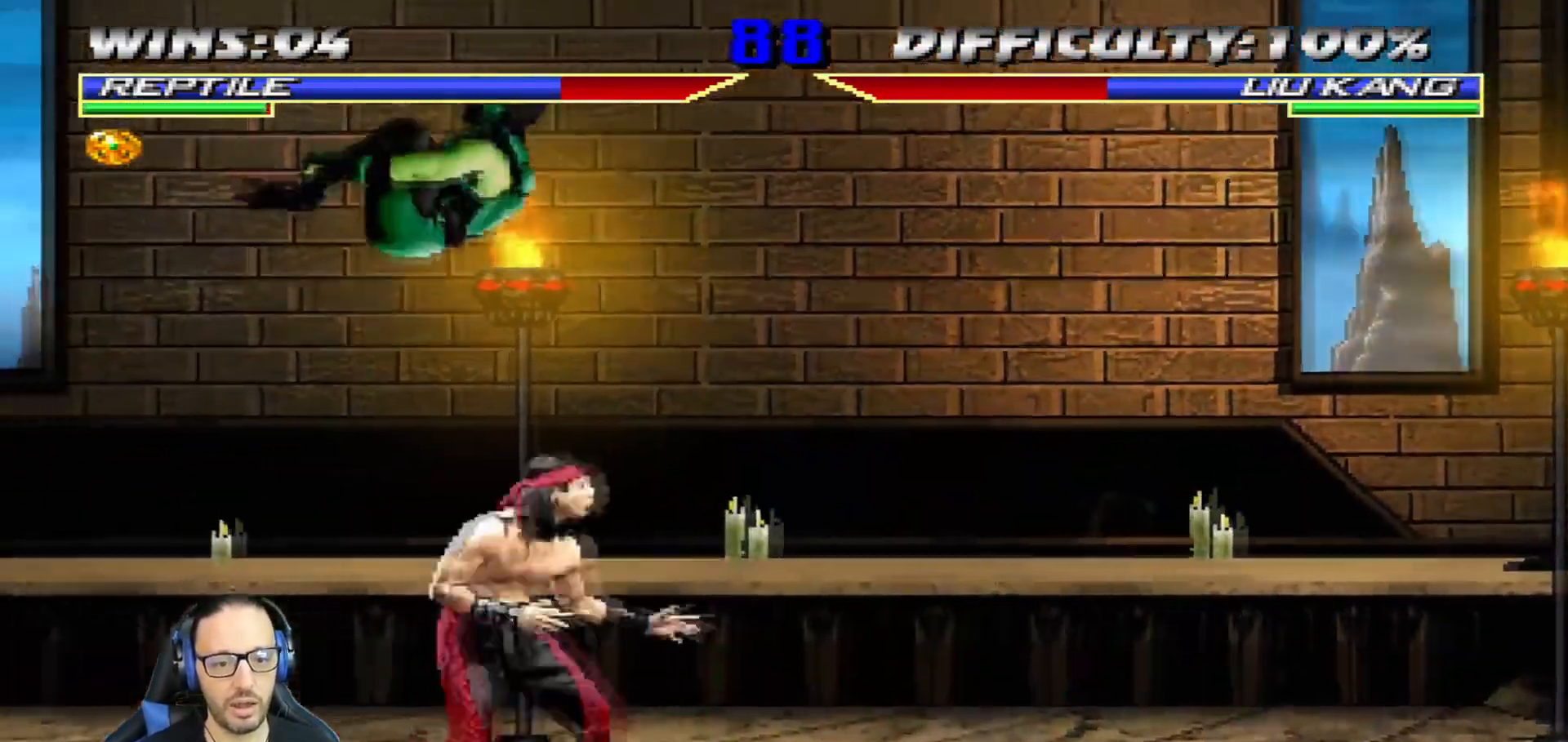
{"buttons": ["L1", "DPAD_DOWN"], "left_stick": "center", "right_stick": "center", "events": [[17, "DPAD_DOWN", "down"], [17, "SQUARE", "down"], [100, "SQUARE", "up"], [200, "SQUARE", "down"], [250, "SQUARE", "up"], [334, "SQUARE", "down"], [417, "CROSS", "down"], [417, "SQUARE", "up"], [500, "CROSS", "up"]]}
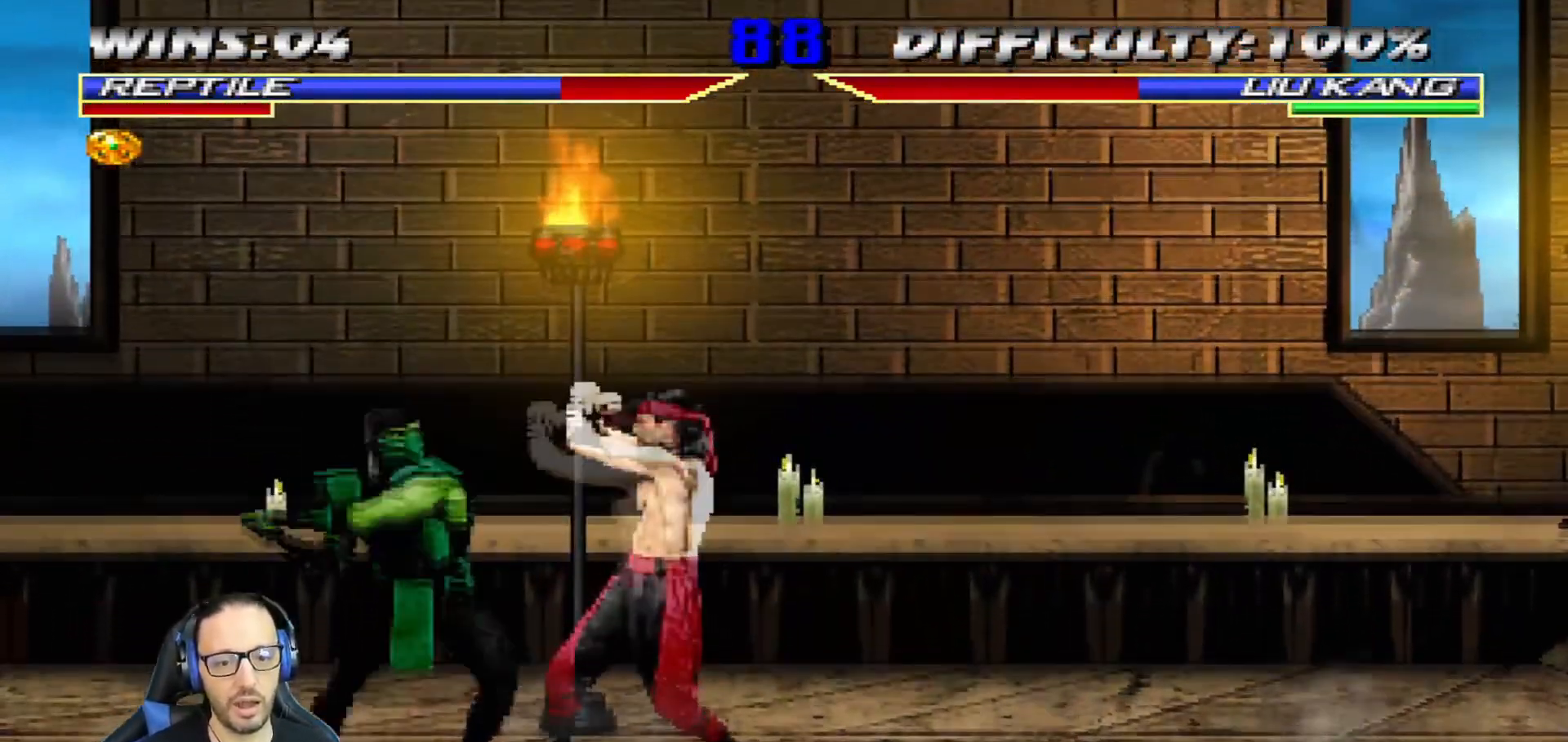
{"buttons": ["DPAD_RIGHT"], "left_stick": "center", "right_stick": "center"}
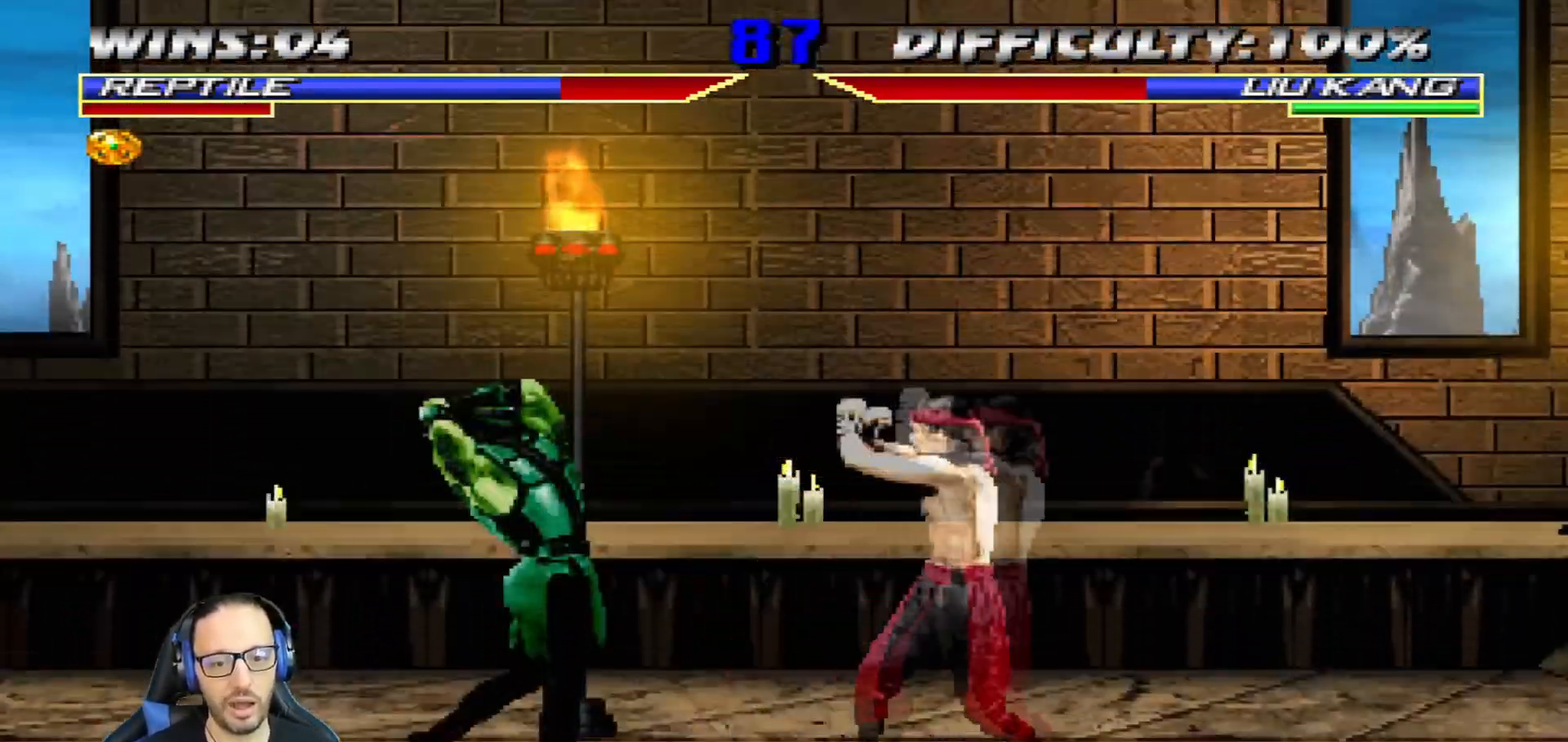
{"buttons": [], "left_stick": "center", "right_stick": "center", "events": [[100, "DPAD_RIGHT", "up"], [150, "DPAD_RIGHT", "down"], [183, "SQUARE", "down"], [200, "CROSS", "down"], [434, "DPAD_RIGHT", "up"], [484, "CROSS", "up"], [484, "SQUARE", "up"]]}
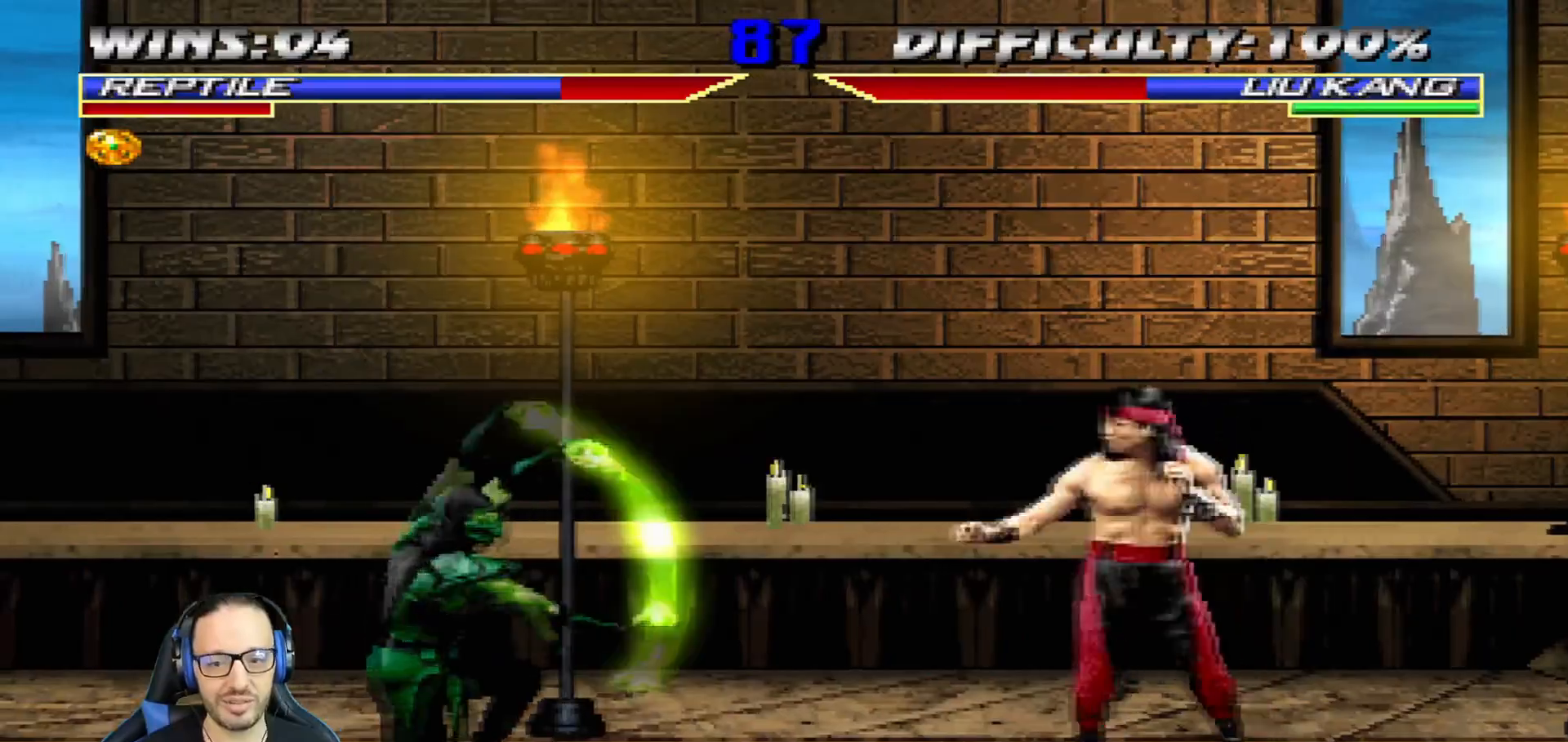
{"buttons": ["CROSS", "SQUARE", "DPAD_LEFT"], "left_stick": "center", "right_stick": "center", "events": [[17, "DPAD_LEFT", "down"], [134, "DPAD_LEFT", "up"], [201, "DPAD_LEFT", "down"], [317, "DPAD_LEFT", "up"], [351, "DPAD_LEFT", "down"], [401, "SQUARE", "down"], [417, "CROSS", "down"]]}
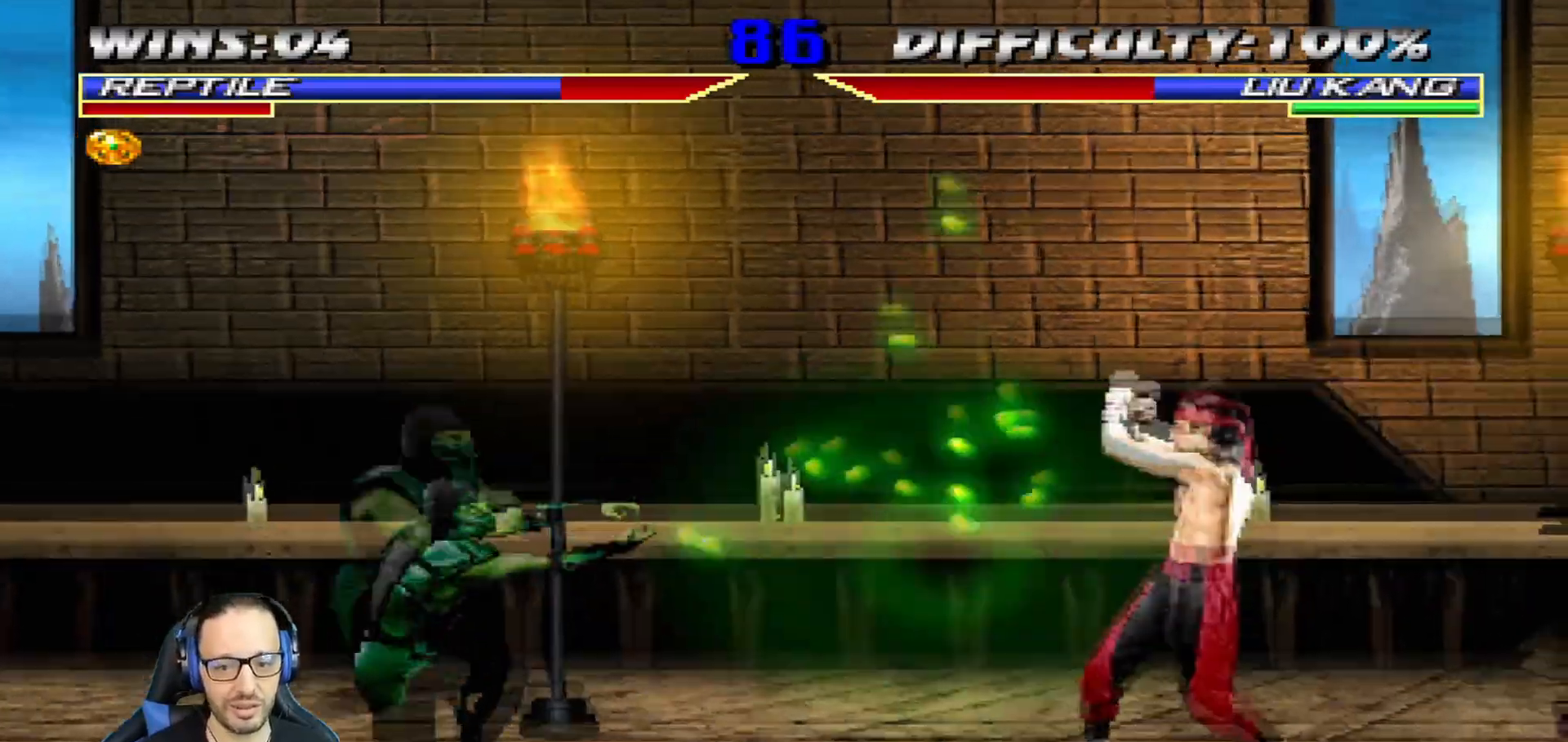
{"buttons": ["DPAD_RIGHT"], "left_stick": "center", "right_stick": "center", "events": [[83, "CROSS", "up"], [100, "CROSS", "down"], [284, "DPAD_LEFT", "up"], [367, "CROSS", "up"], [367, "SQUARE", "up"], [400, "DPAD_RIGHT", "down"]]}
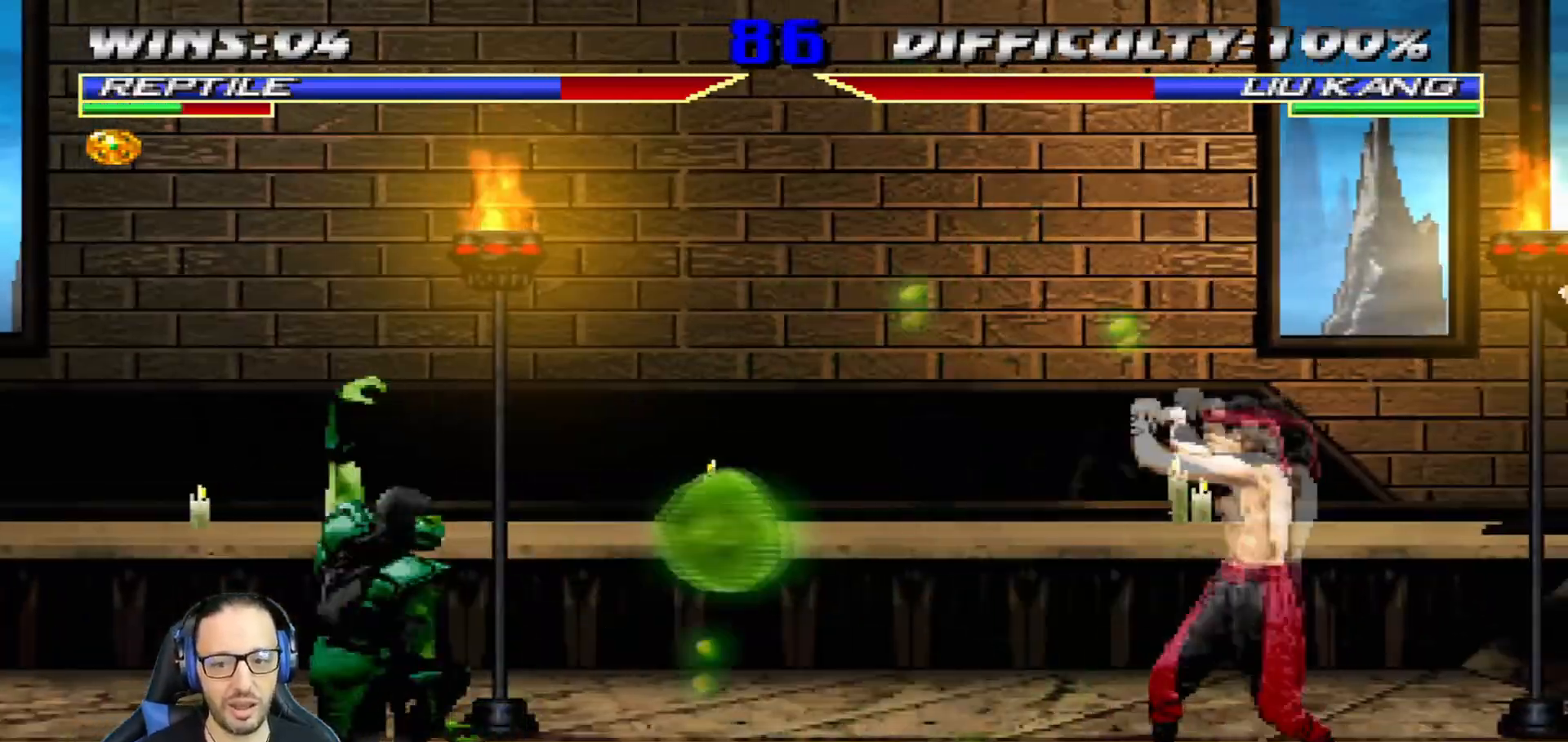
{"buttons": ["L1", "DPAD_UP", "DPAD_RIGHT"], "left_stick": "center", "right_stick": "center", "events": [[67, "DPAD_RIGHT", "up"], [184, "DPAD_RIGHT", "down"], [184, "L1", "down"], [201, "DPAD_UP", "down"]]}